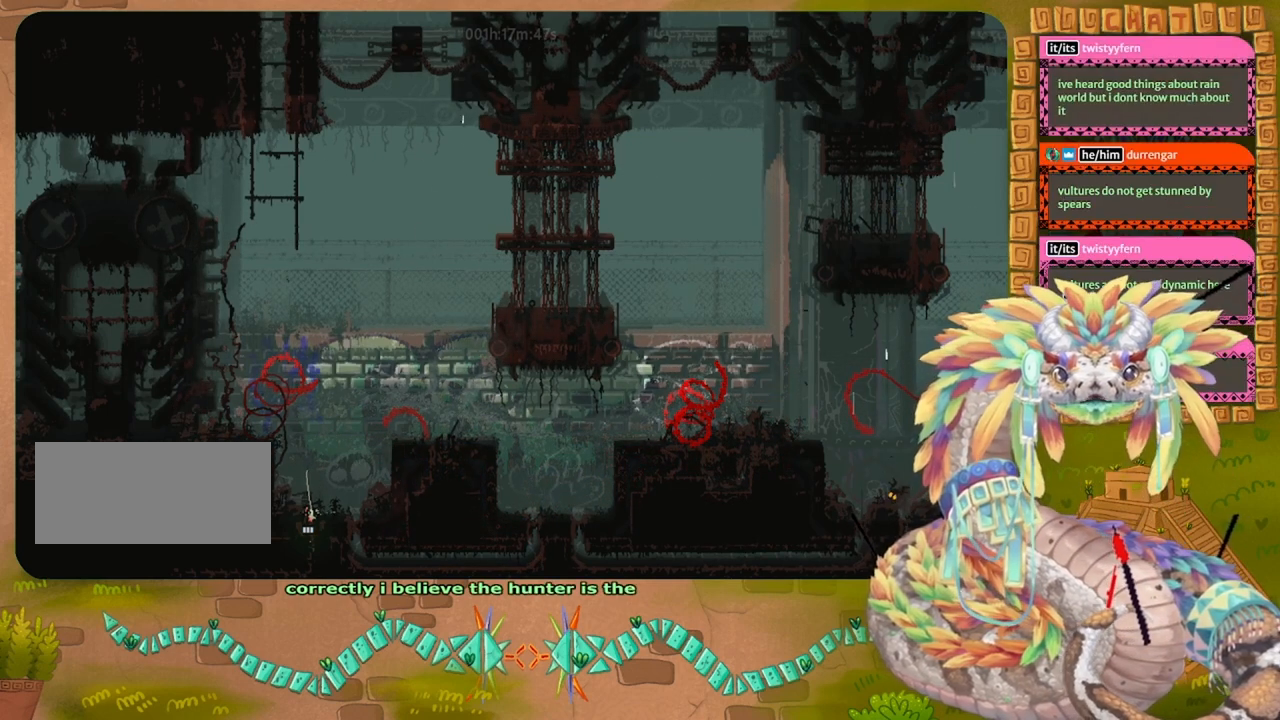
Gameplay with keyboard and mouse; each line is a JSON object with the keys held at the frame after it. "events" lists presses ("down") and releases ("up") of "down", "grab", "jump", "left", "right", "spin", "throw" and "up" between this image and that frame as [ms after this image, input, new state], when the widget could be followed in between. No other keys are recorded. Mouse buttons are not recorded. Key names are as the overlay labels them; some are game actions (e.g. jump) rather than physical keys. Not read: mouse_move.
{"keys": ["down"], "events": [[433, "down", "down"]]}
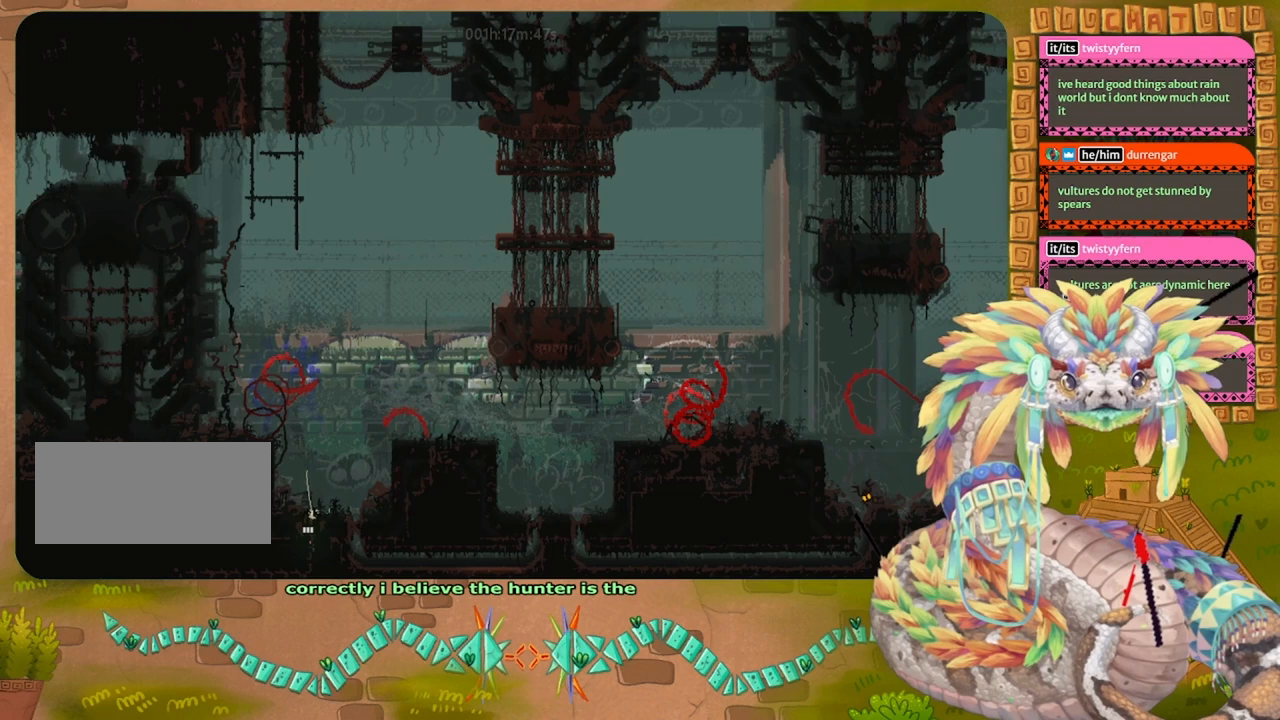
{"keys": ["down"], "events": []}
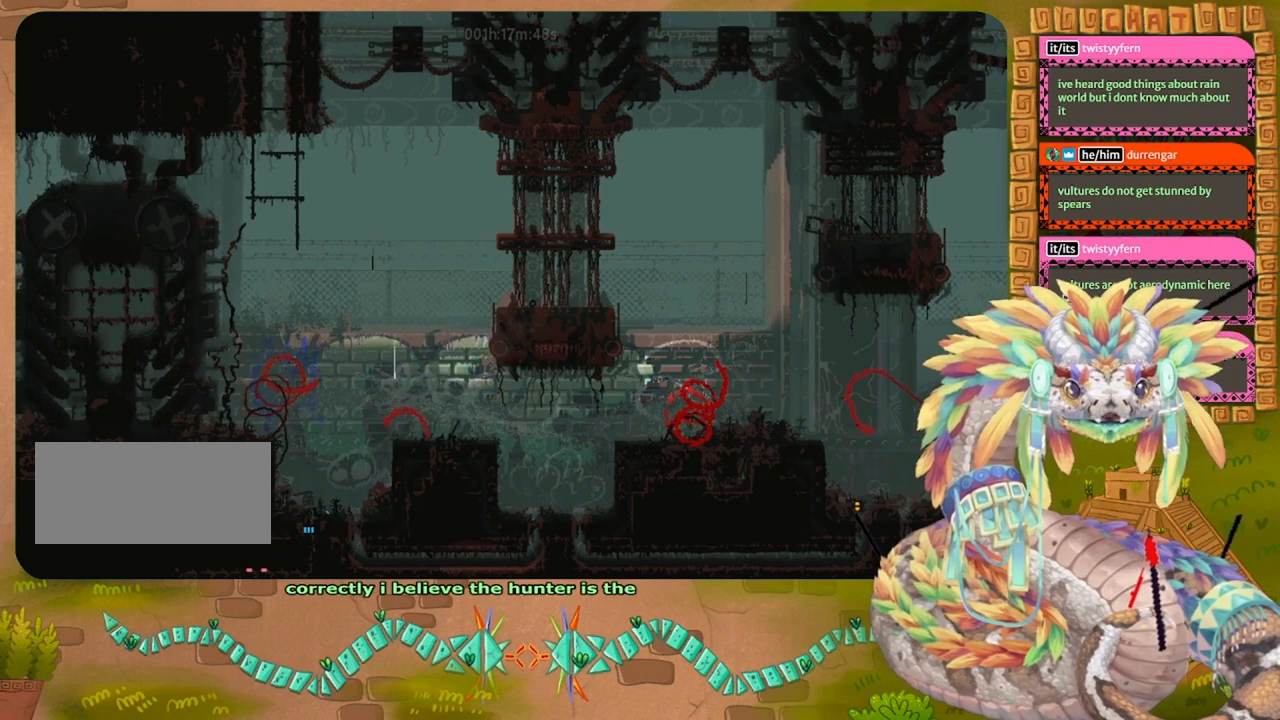
{"keys": ["down"], "events": []}
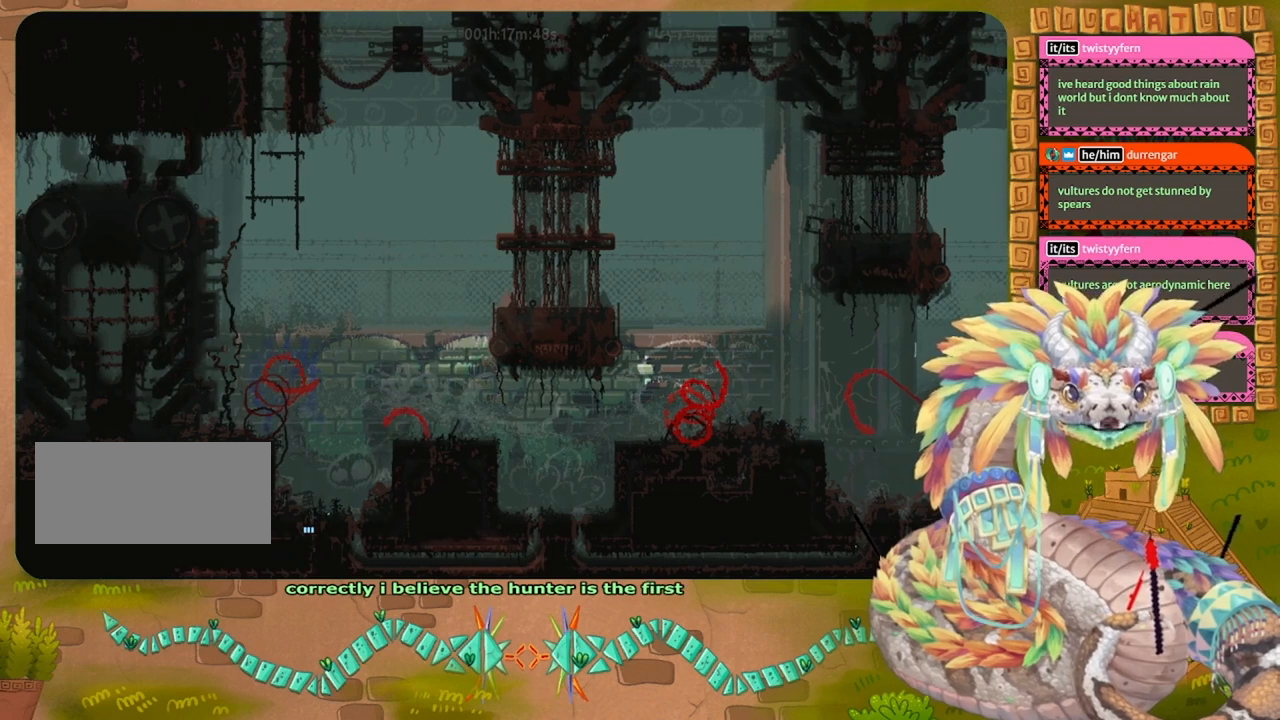
{"keys": ["down"], "events": []}
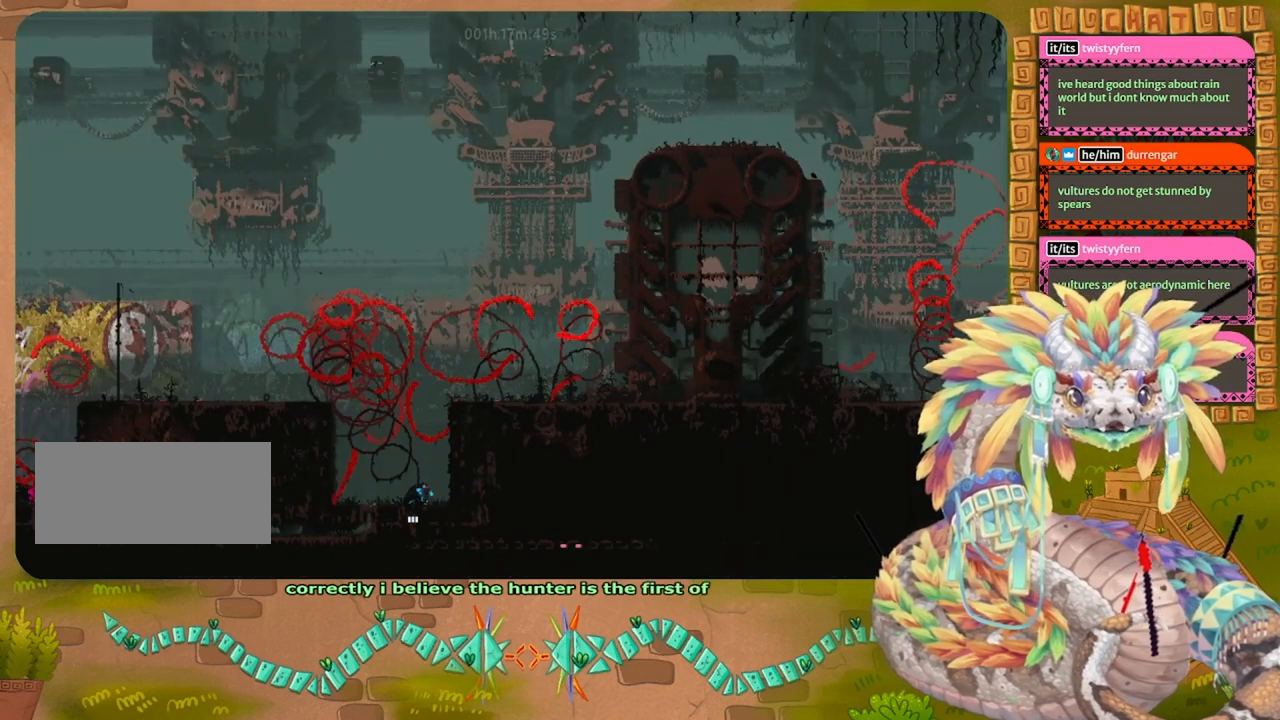
{"keys": ["down"], "events": []}
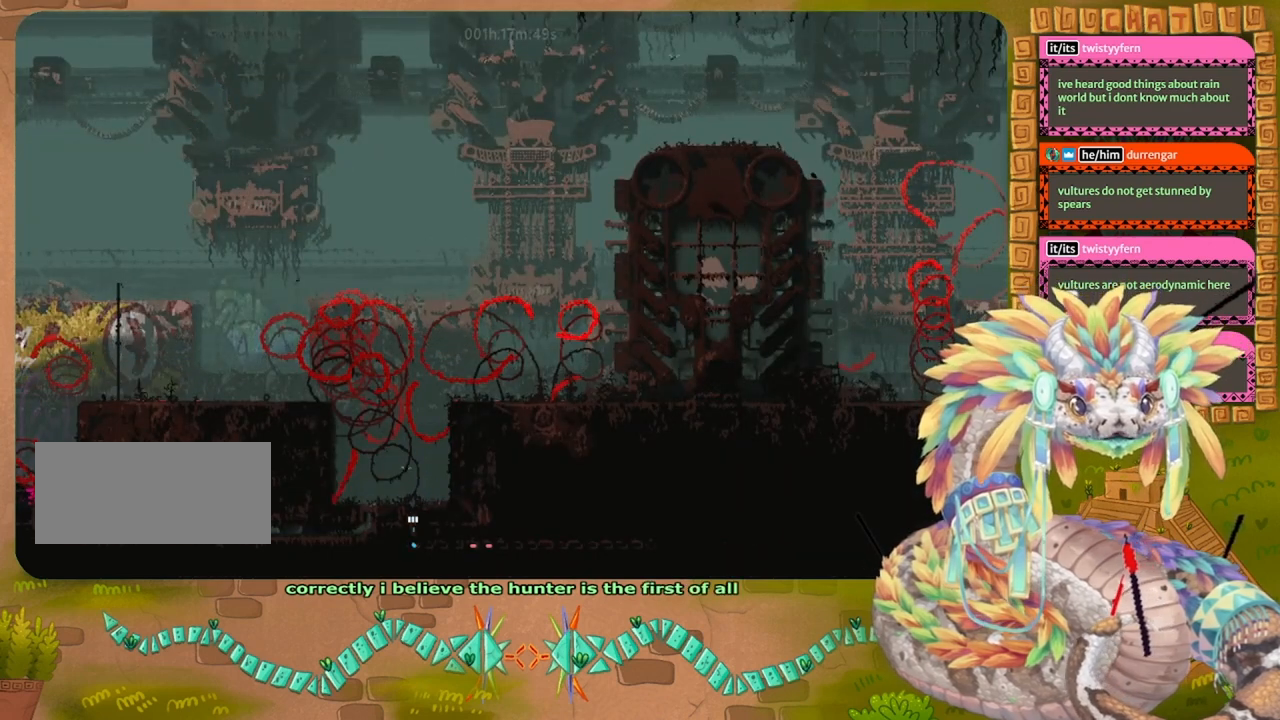
{"keys": ["up"], "events": [[333, "down", "up"], [333, "up", "down"]]}
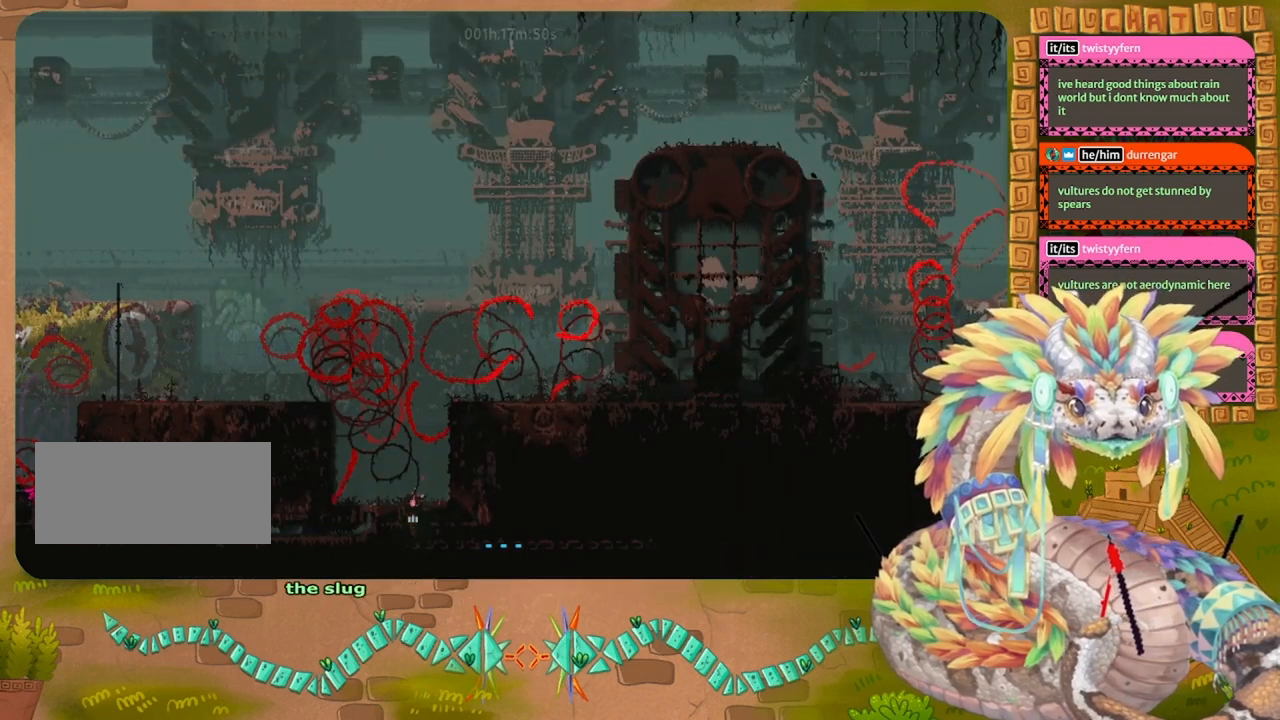
{"keys": [], "events": [[233, "left", "down"], [267, "up", "up"], [367, "left", "up"]]}
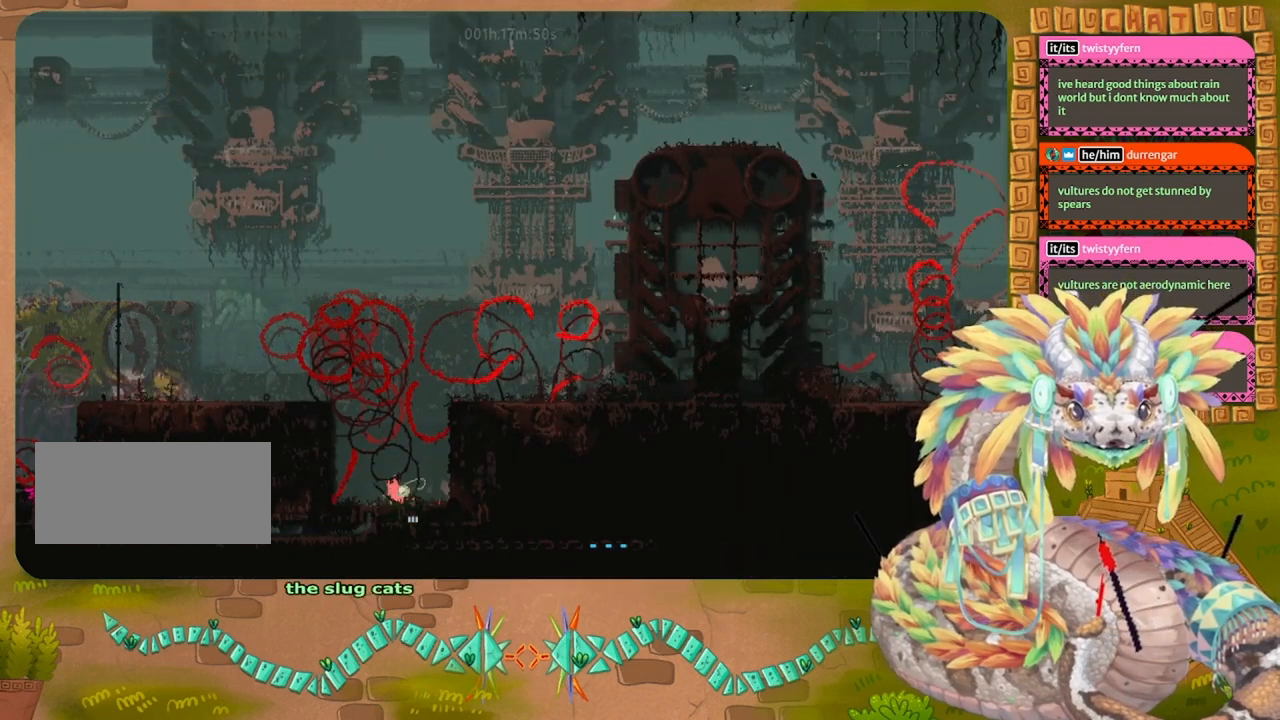
{"keys": [], "events": []}
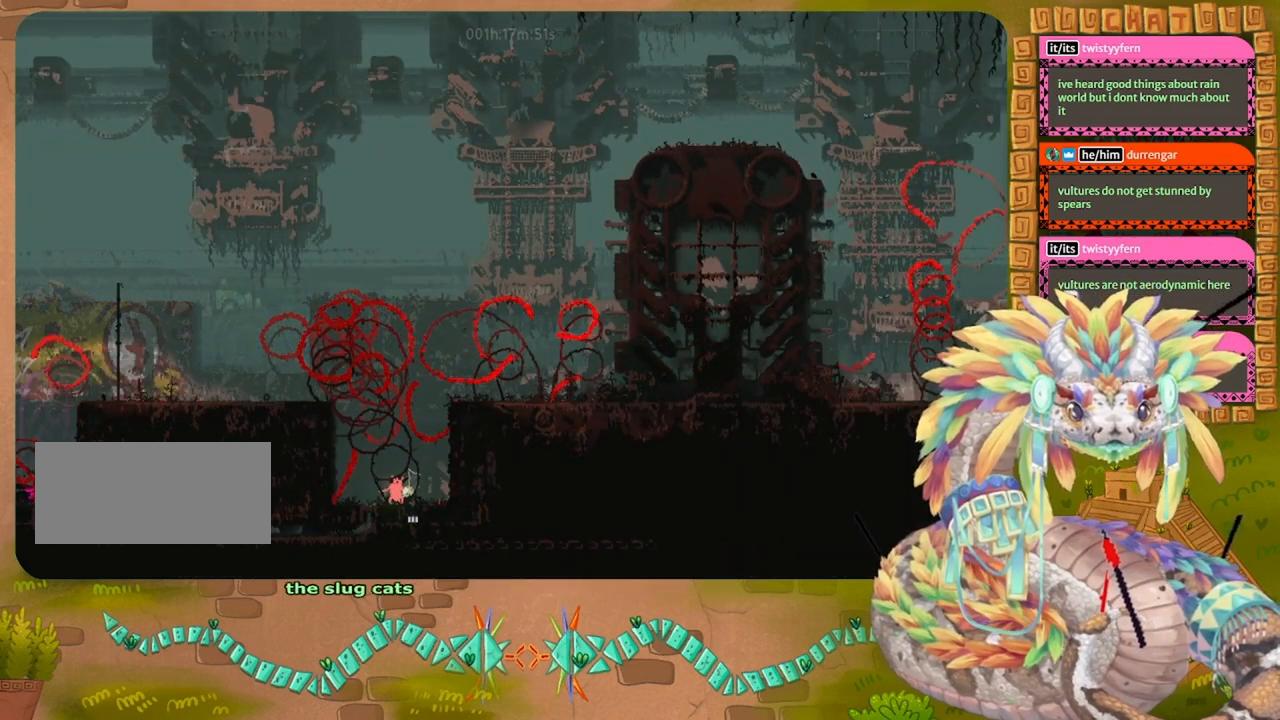
{"keys": [], "events": [[100, "left", "down"], [333, "left", "up"]]}
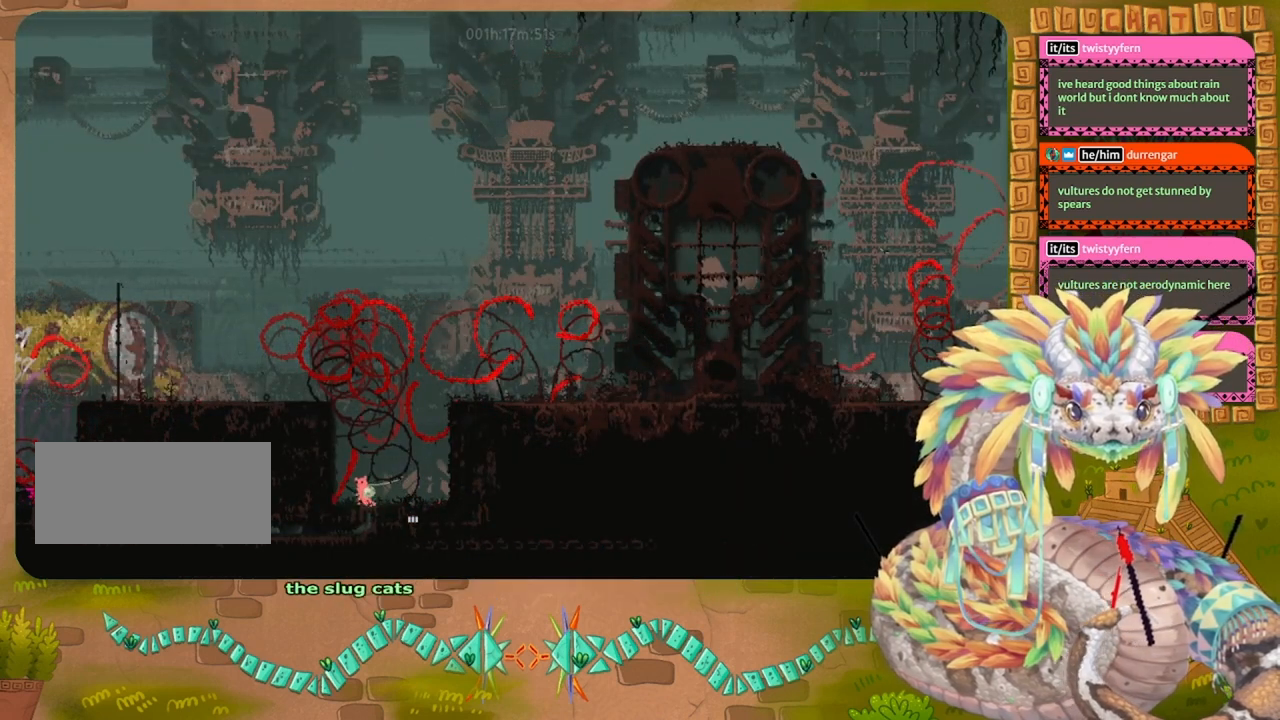
{"keys": ["left"], "events": [[100, "jump", "down"], [400, "throw", "down"], [433, "left", "down"], [467, "jump", "up"], [500, "throw", "up"]]}
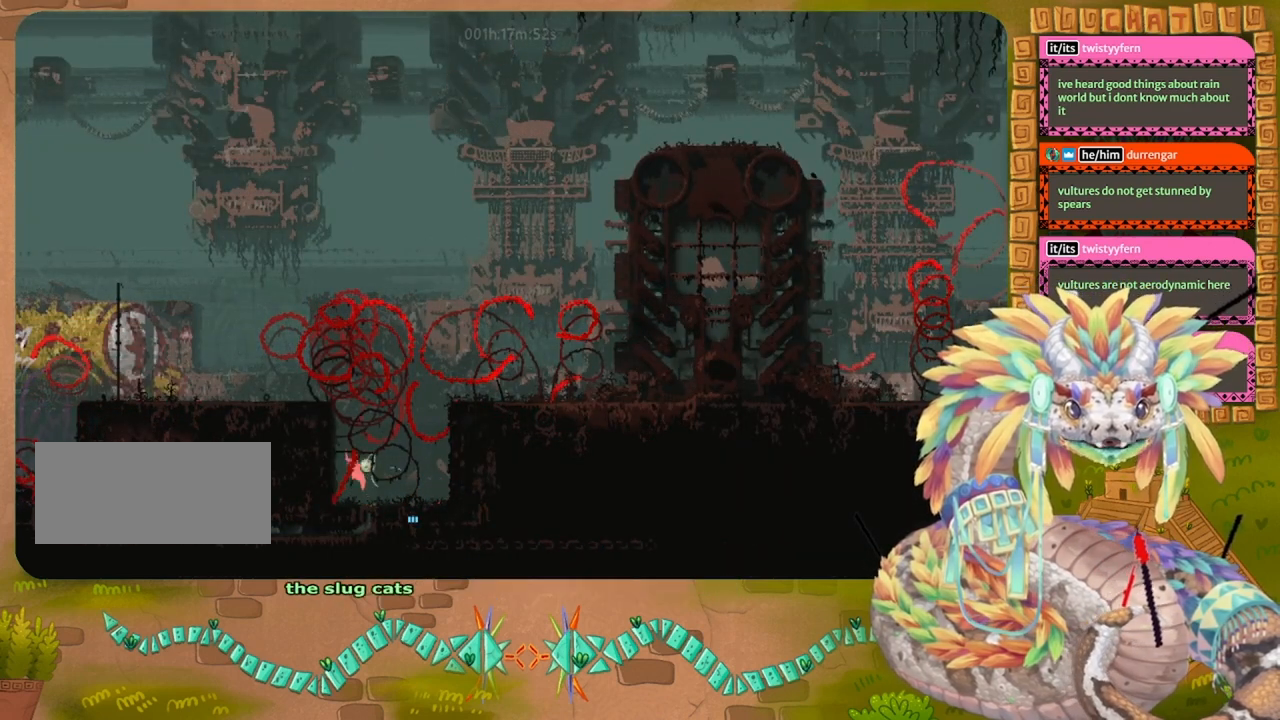
{"keys": ["jump"], "events": [[33, "left", "up"], [500, "jump", "down"]]}
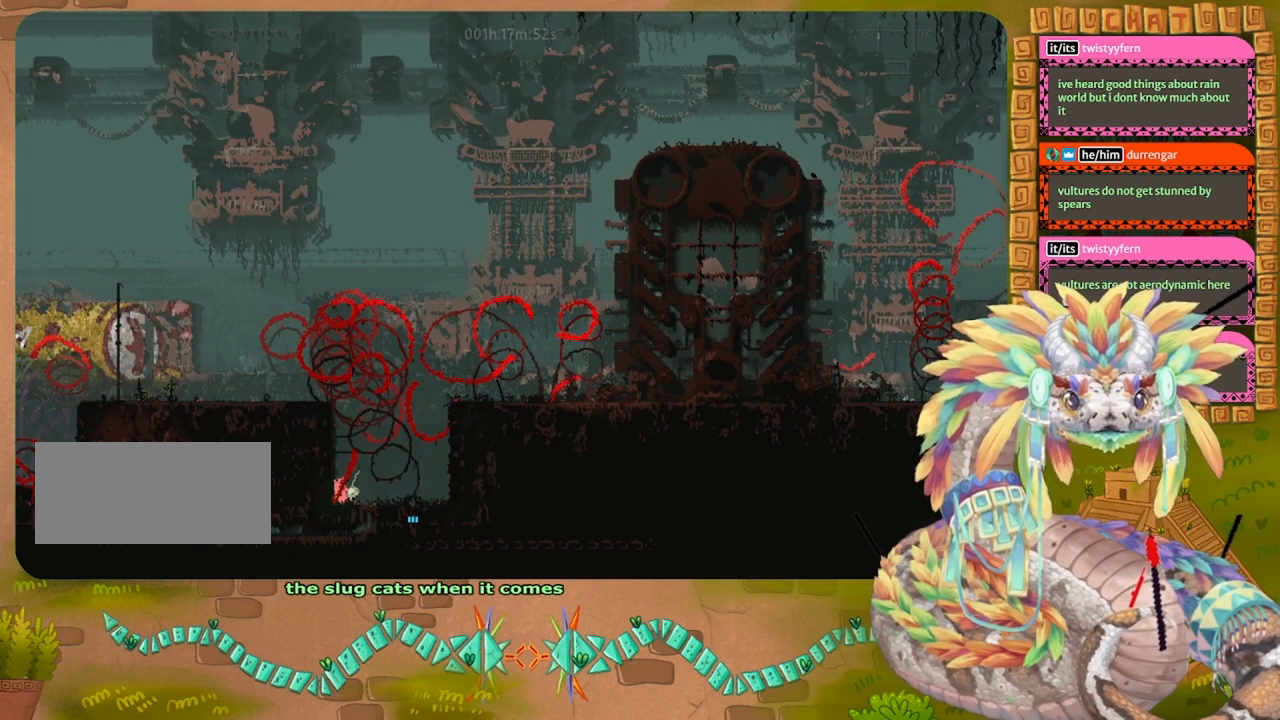
{"keys": [], "events": [[333, "up", "down"], [400, "jump", "up"], [433, "up", "up"]]}
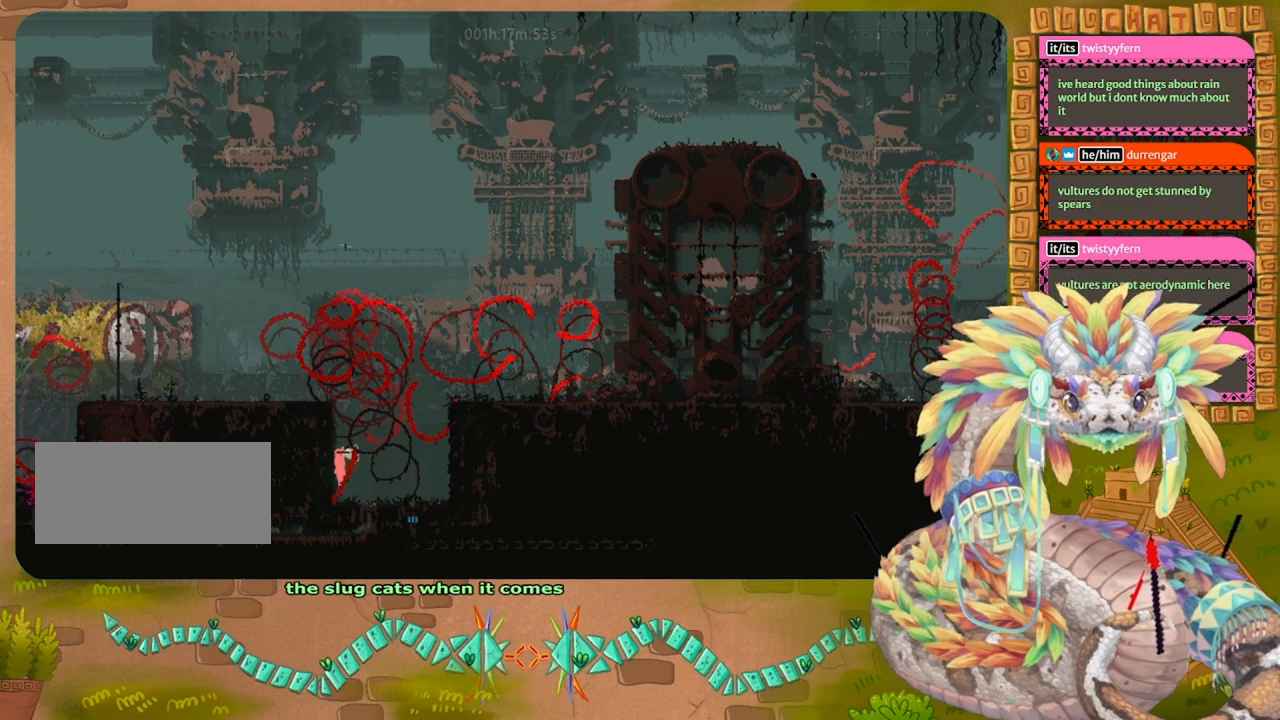
{"keys": [], "events": [[33, "up", "down"], [200, "up", "up"], [300, "up", "down"], [467, "up", "up"]]}
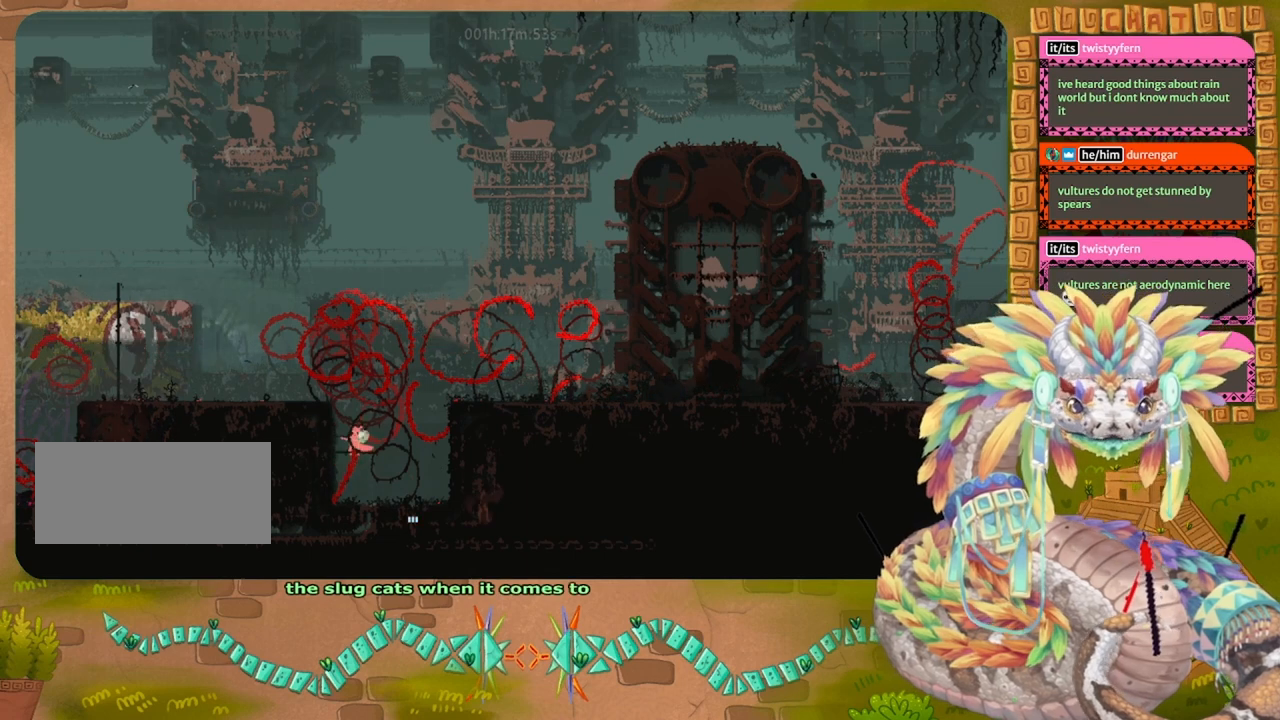
{"keys": ["left"], "events": [[100, "jump", "down"], [200, "left", "down"], [467, "jump", "up"]]}
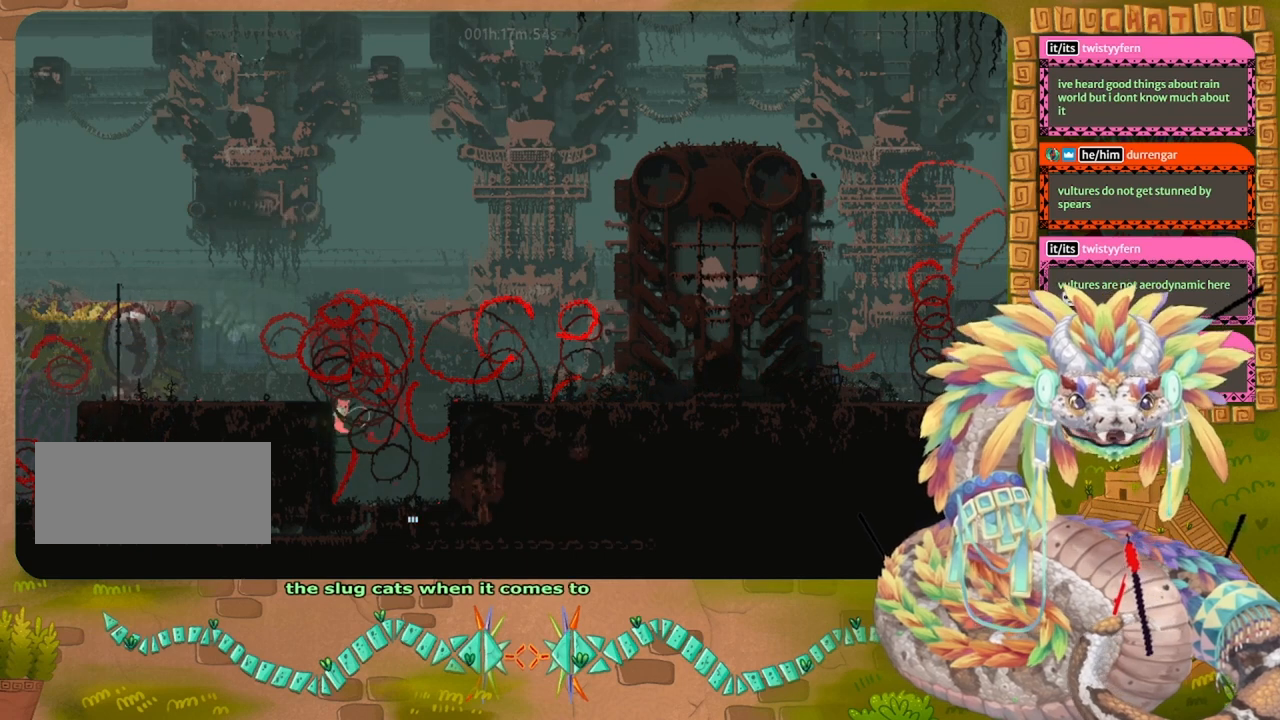
{"keys": ["left"], "events": [[67, "jump", "down"], [467, "jump", "up"]]}
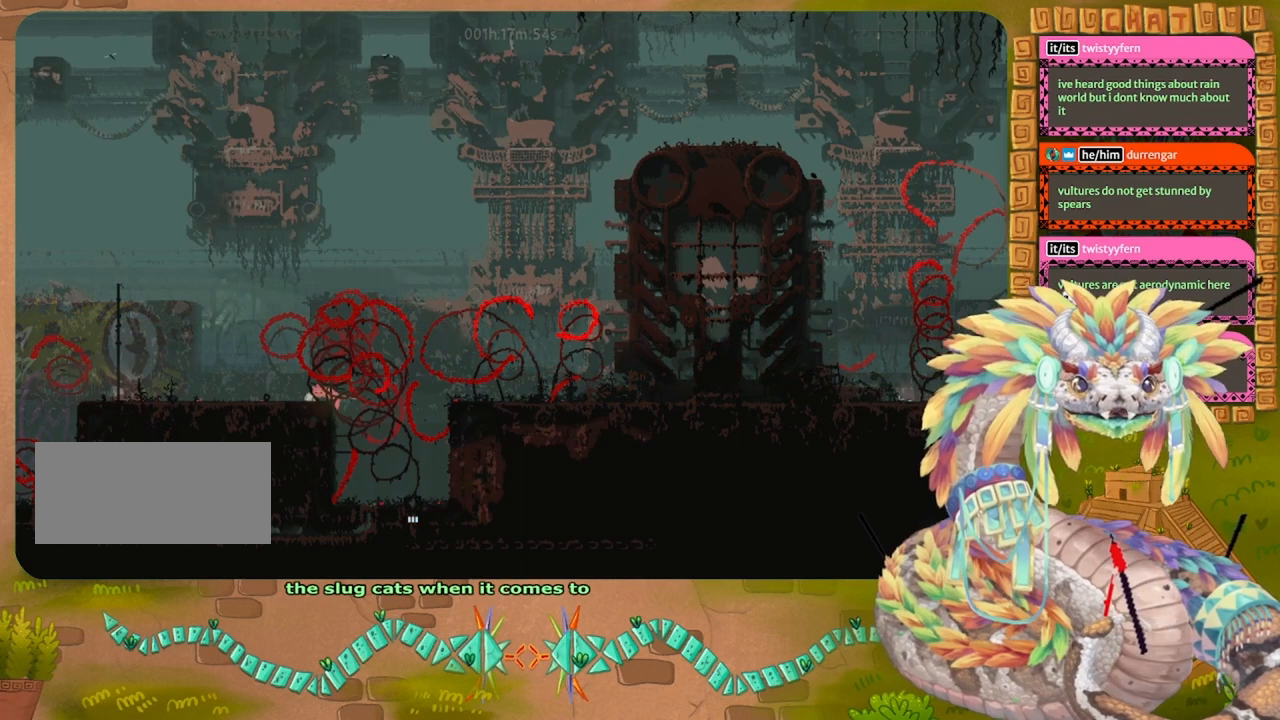
{"keys": ["left"], "events": []}
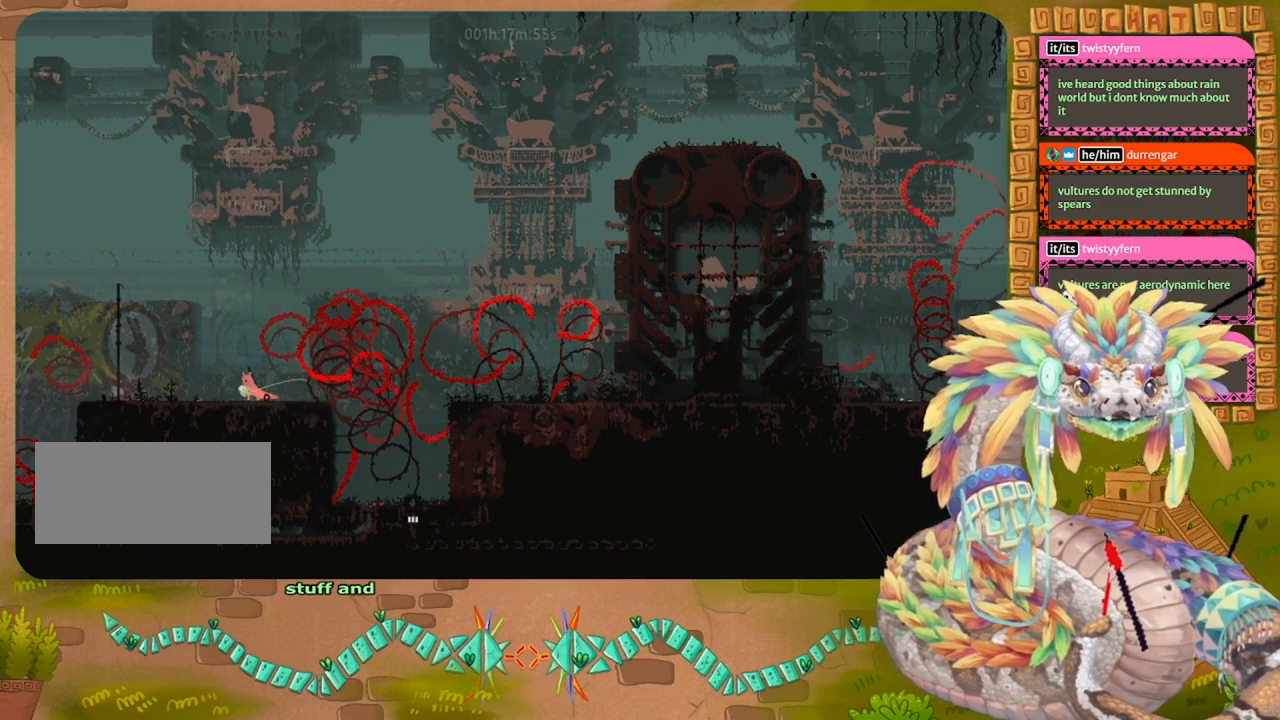
{"keys": ["left"], "events": []}
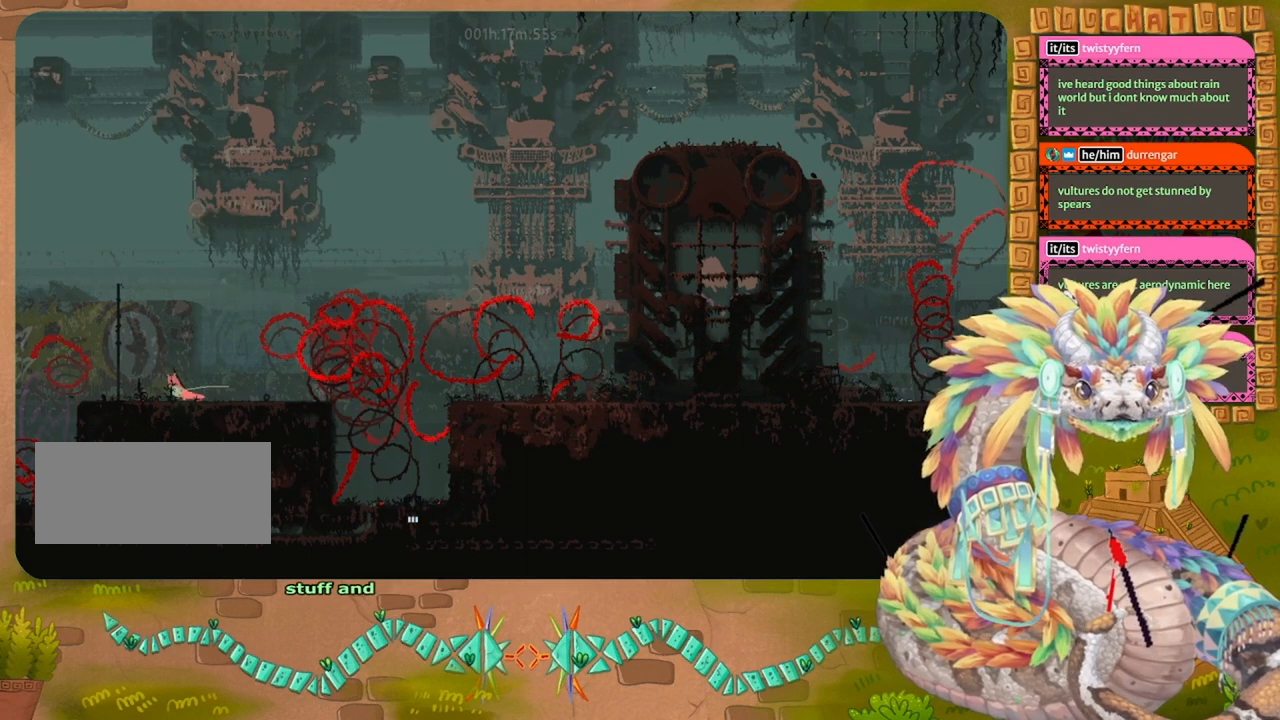
{"keys": ["left"], "events": []}
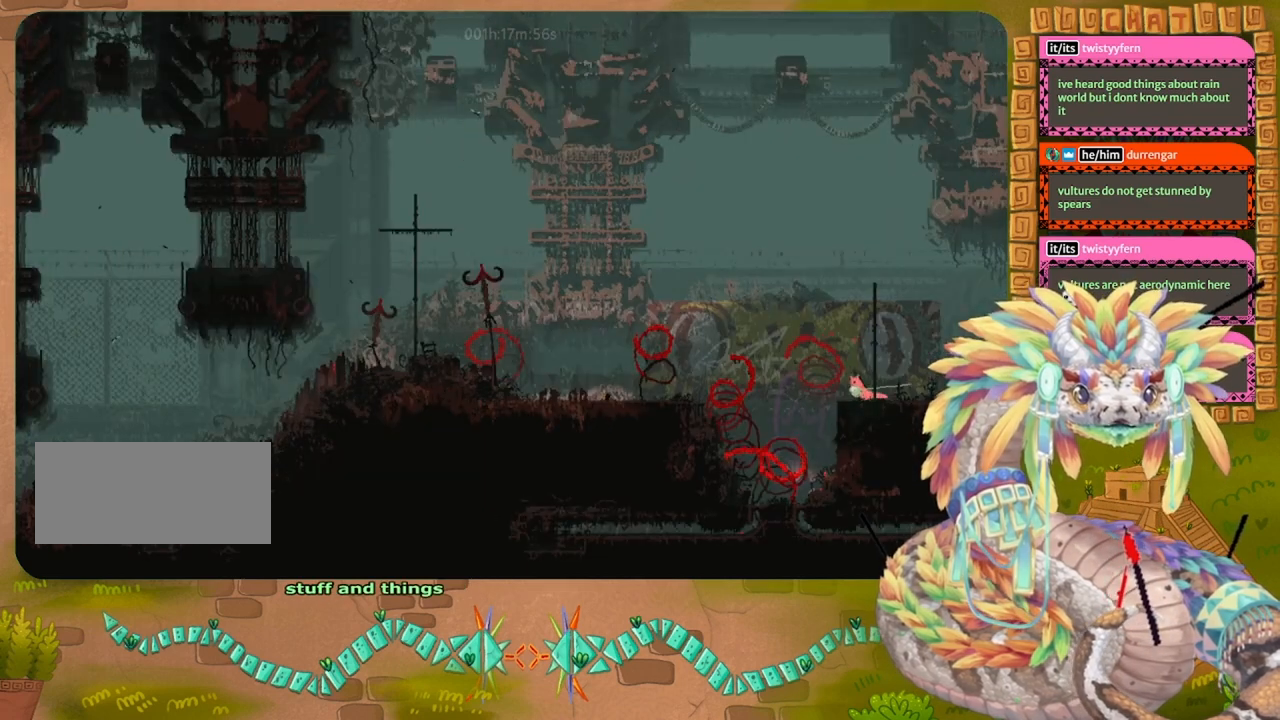
{"keys": ["down"], "events": [[133, "left", "up"], [500, "down", "down"]]}
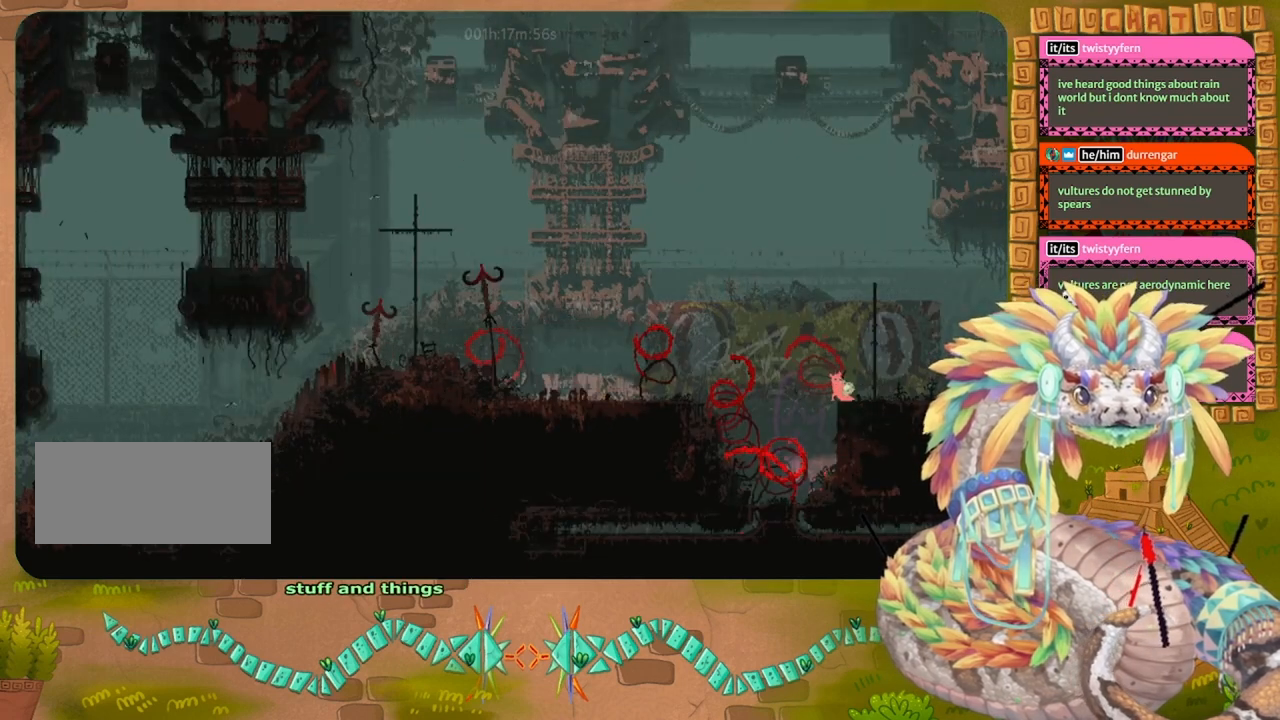
{"keys": ["jump"], "events": [[67, "down", "up"], [67, "jump", "down"]]}
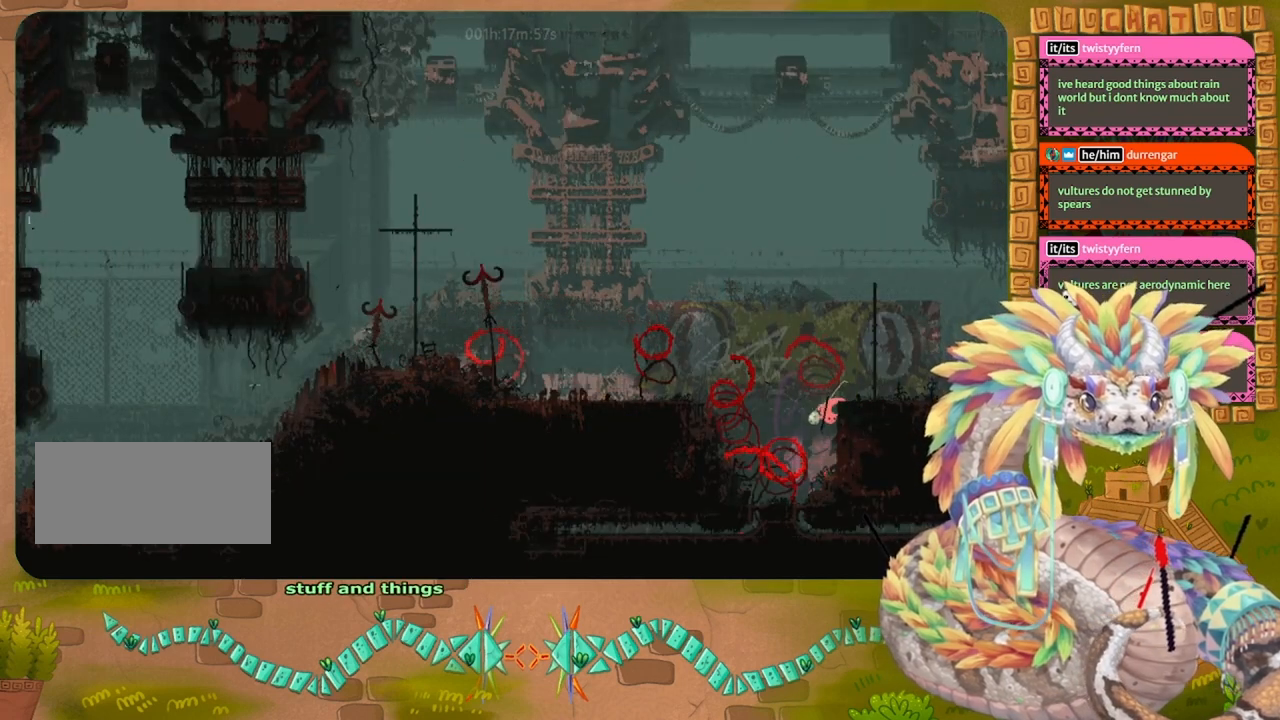
{"keys": ["left", "up"], "events": [[200, "up", "down"], [333, "jump", "up"], [467, "left", "down"]]}
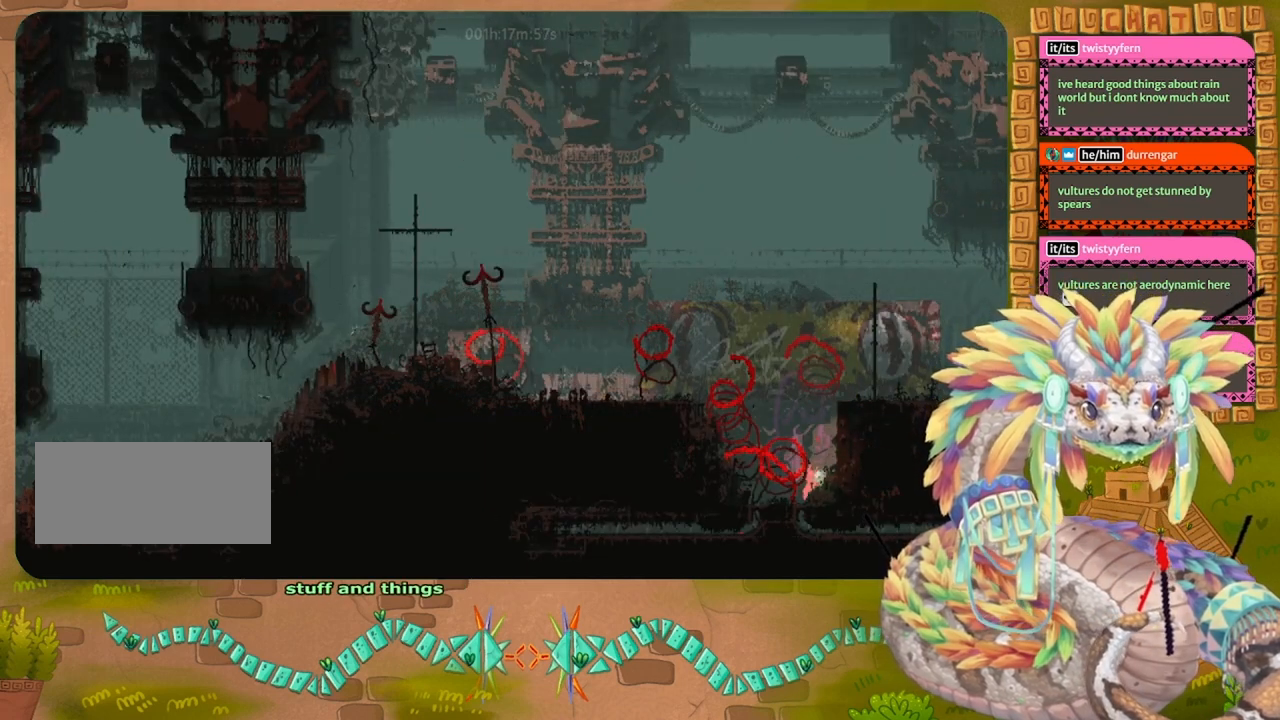
{"keys": ["jump", "left"], "events": [[100, "jump", "down"], [167, "up", "up"]]}
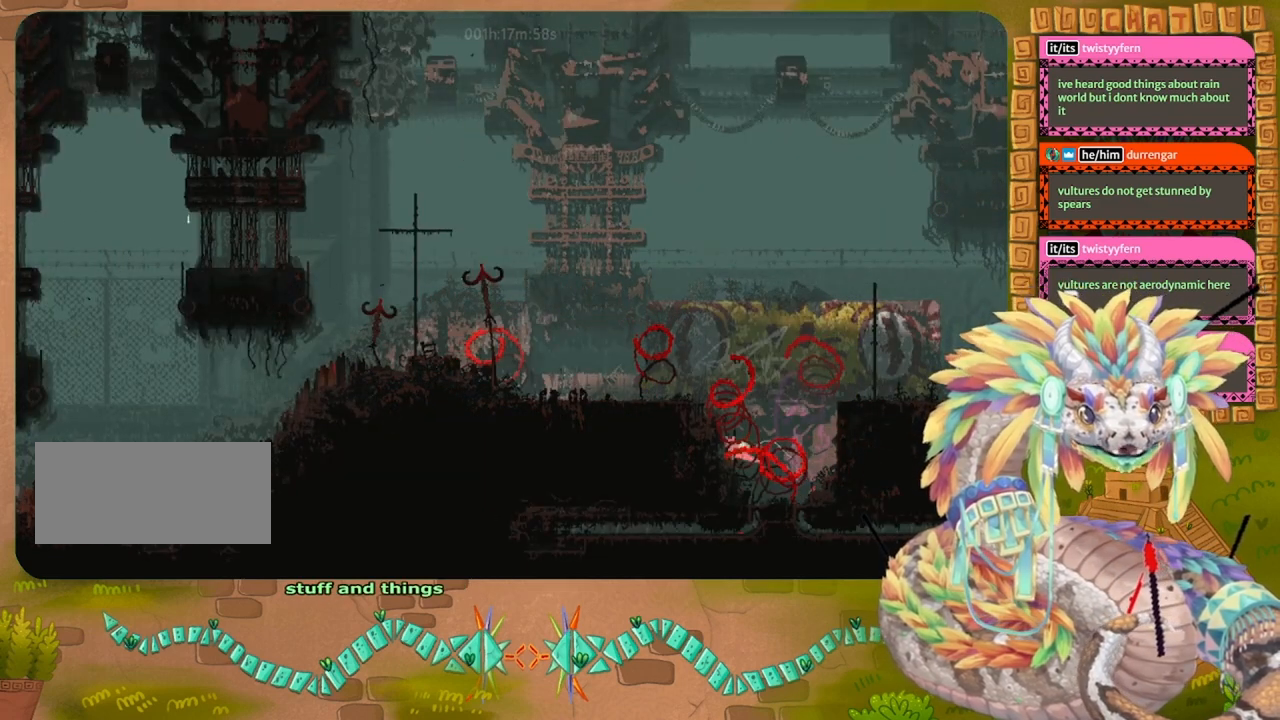
{"keys": ["jump", "left"], "events": [[67, "jump", "up"], [67, "left", "up"], [167, "right", "down"], [267, "jump", "down"], [400, "right", "up"], [433, "left", "down"]]}
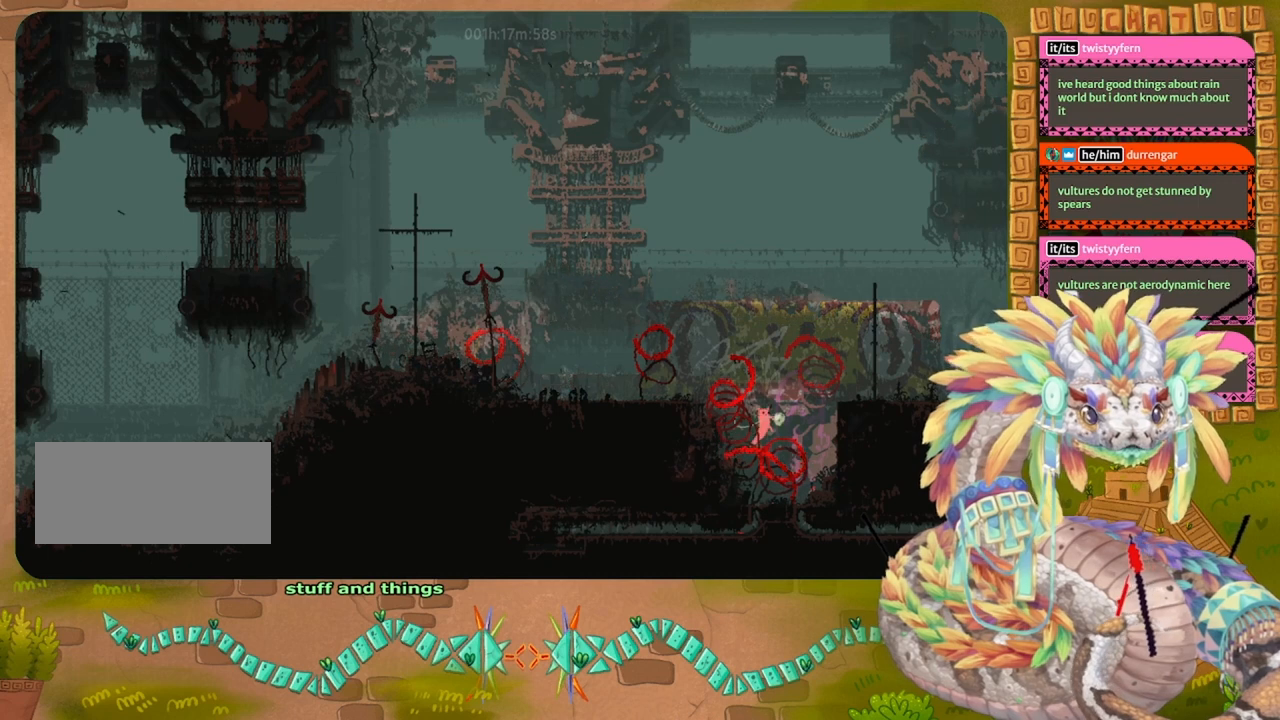
{"keys": ["jump", "left"], "events": [[233, "jump", "up"], [333, "jump", "down"]]}
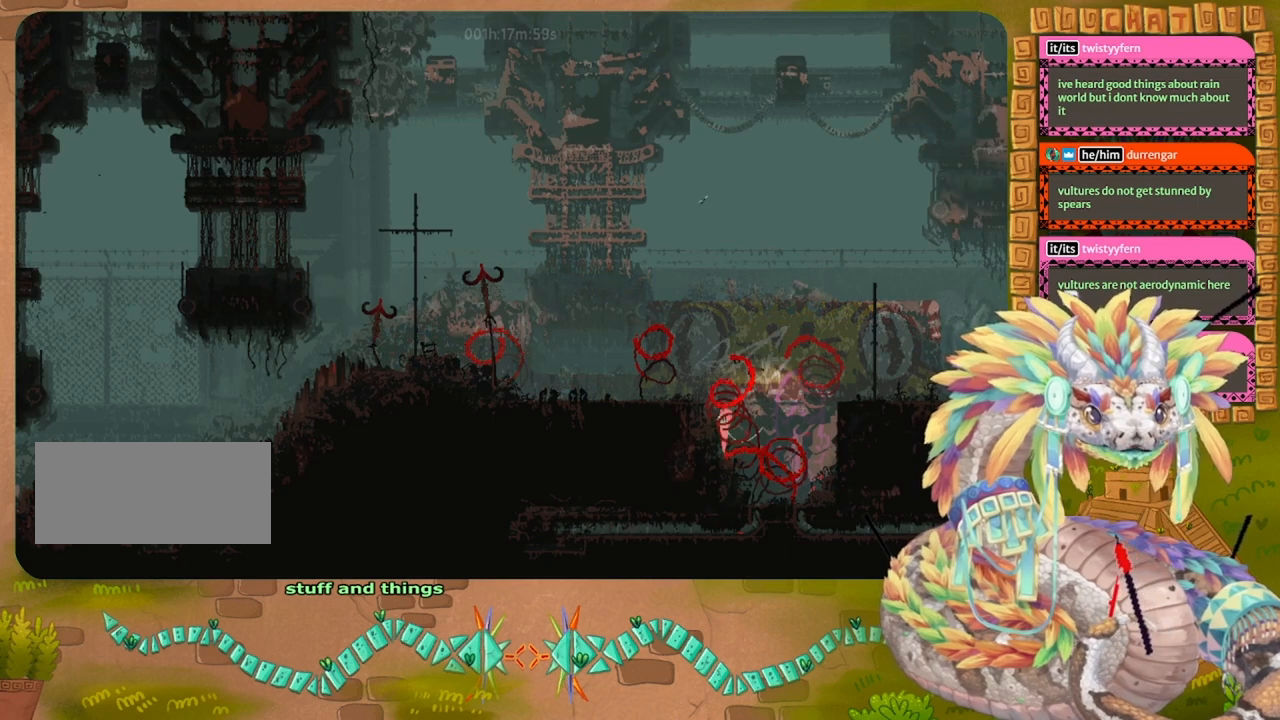
{"keys": ["jump", "left"], "events": [[233, "jump", "up"], [300, "jump", "down"]]}
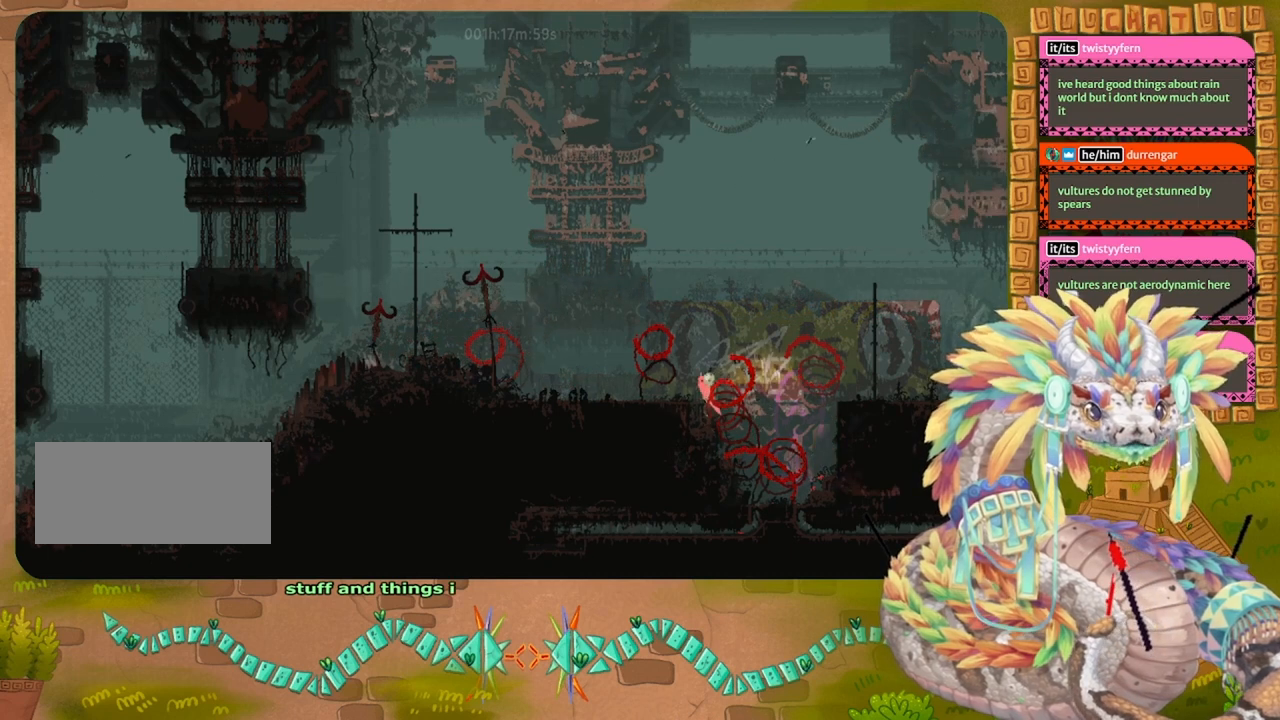
{"keys": ["left"], "events": [[67, "jump", "up"]]}